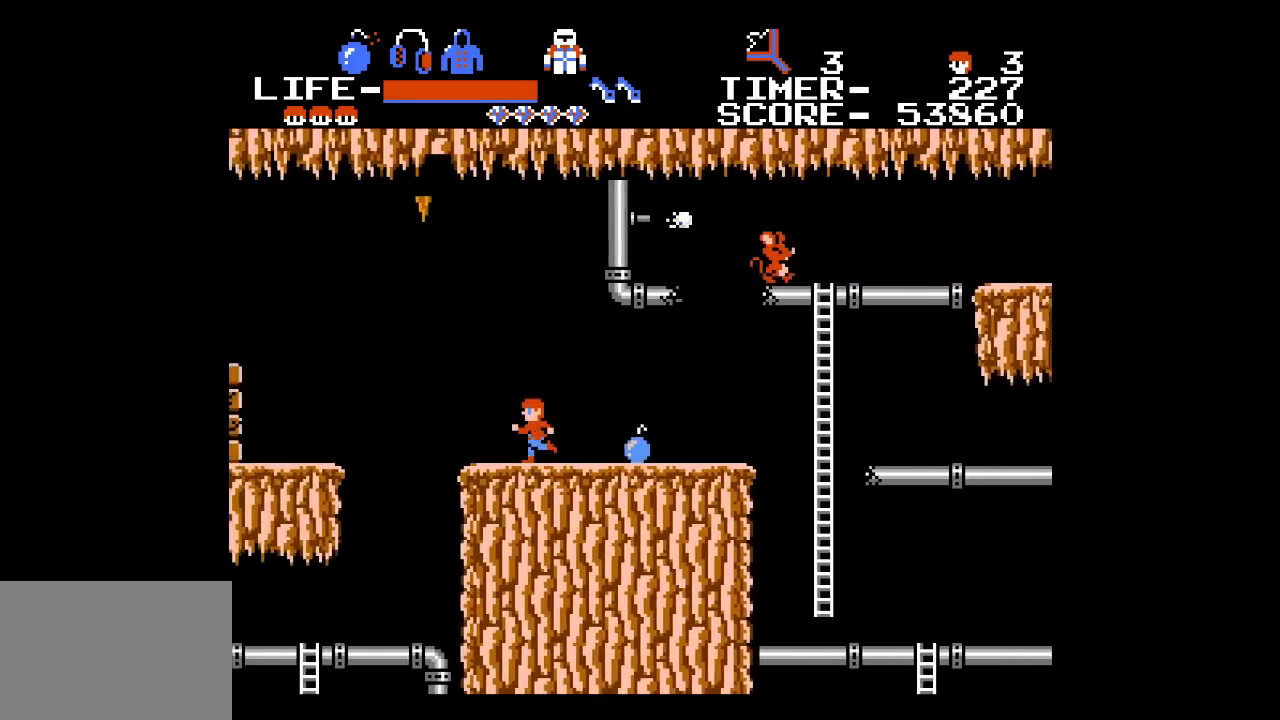
Gameplay with a controller (Xbox layout); each line is a JSON object with the inputs held at the frame after it. "events" lists button and stick changes between this image and that frame as [ms after this image, input, new state], when the widget could be followed in between. Not read: L1 L2 L3 R1 R2 R3 left_stick right_stick.
{"buttons": ["DPAD_LEFT"], "events": [[250, "A", "down"], [400, "A", "up"]]}
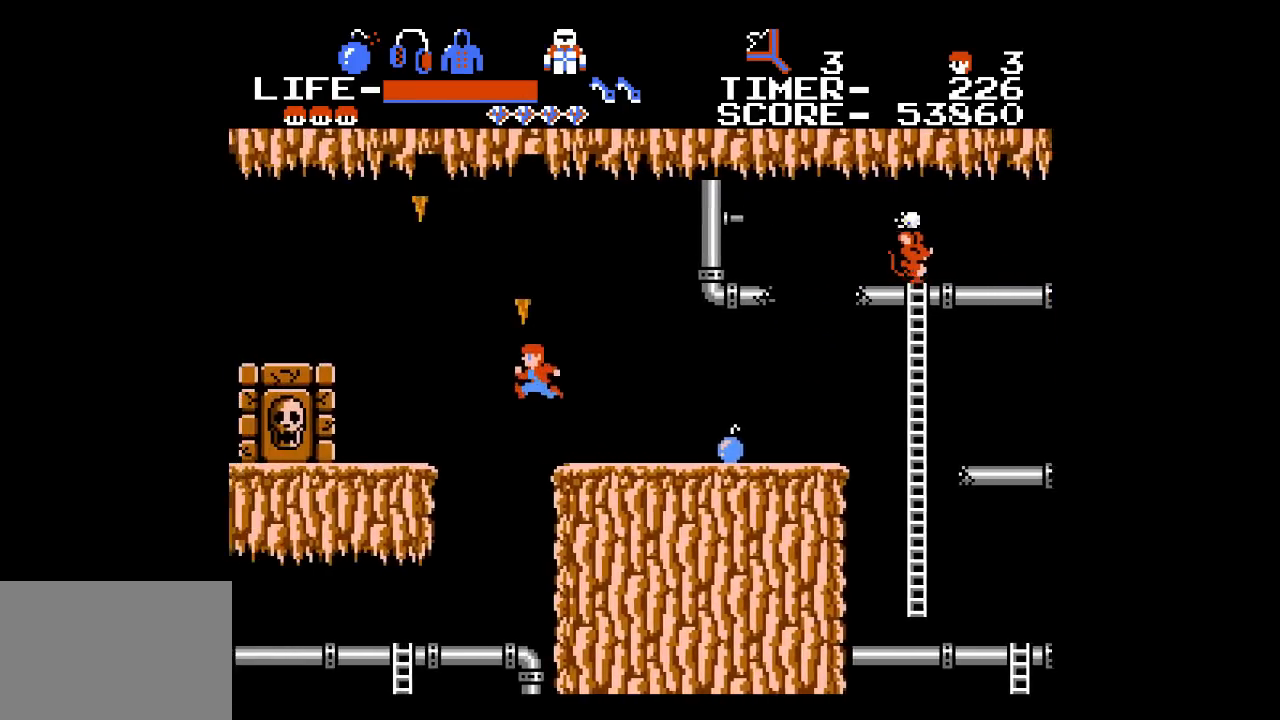
{"buttons": ["DPAD_LEFT"], "events": []}
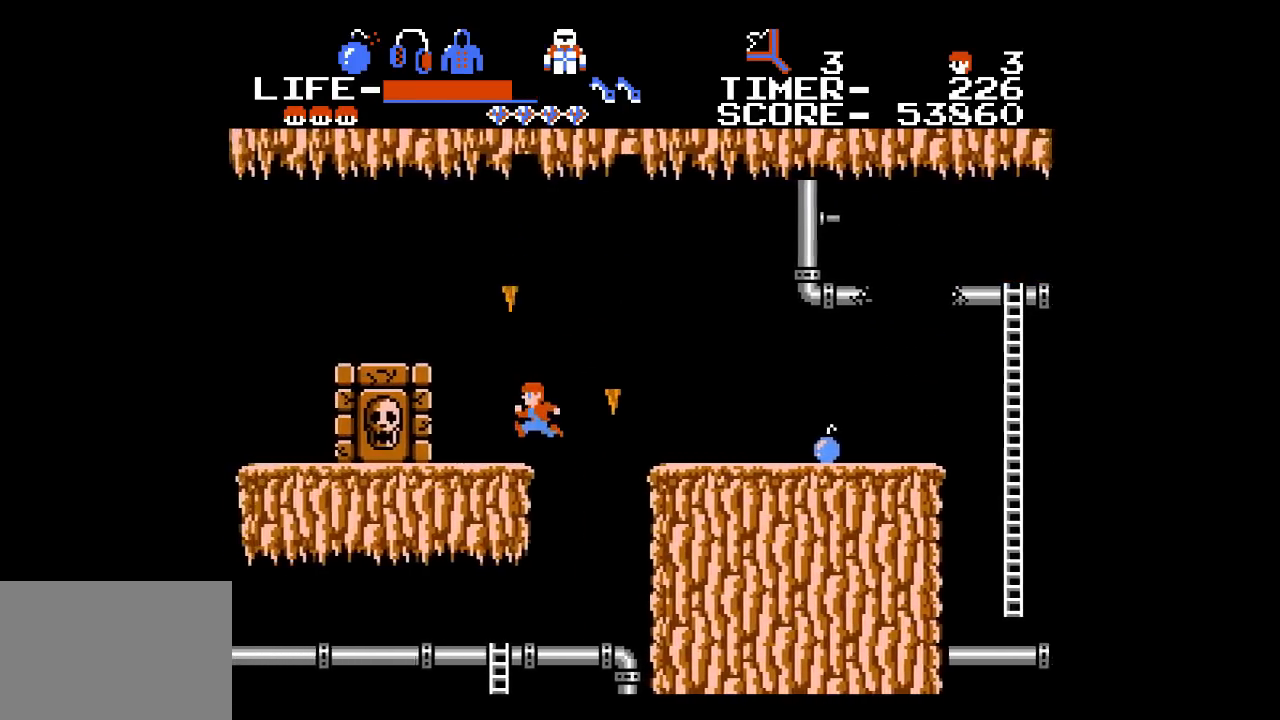
{"buttons": ["DPAD_LEFT"], "events": []}
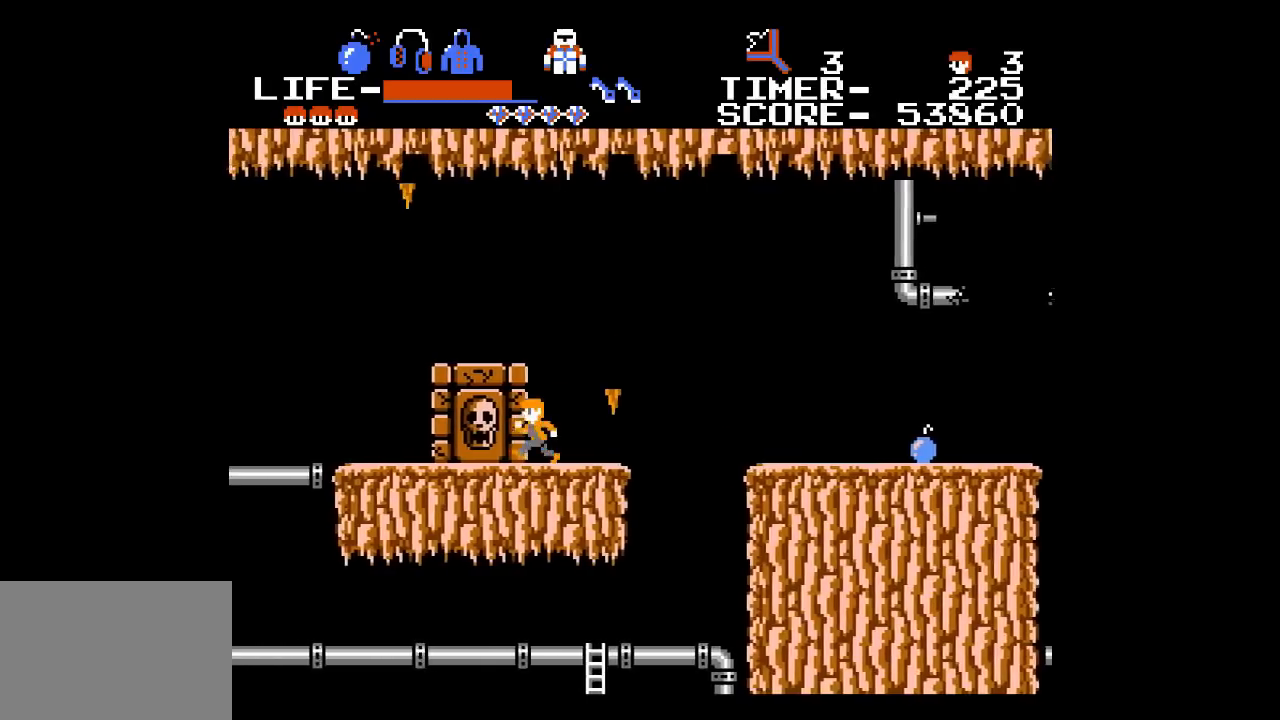
{"buttons": ["DPAD_LEFT"], "events": [[133, "DPAD_DOWN", "down"], [150, "DPAD_LEFT", "up"], [250, "X", "down"], [317, "DPAD_LEFT", "down"], [317, "X", "up"], [333, "DPAD_DOWN", "up"]]}
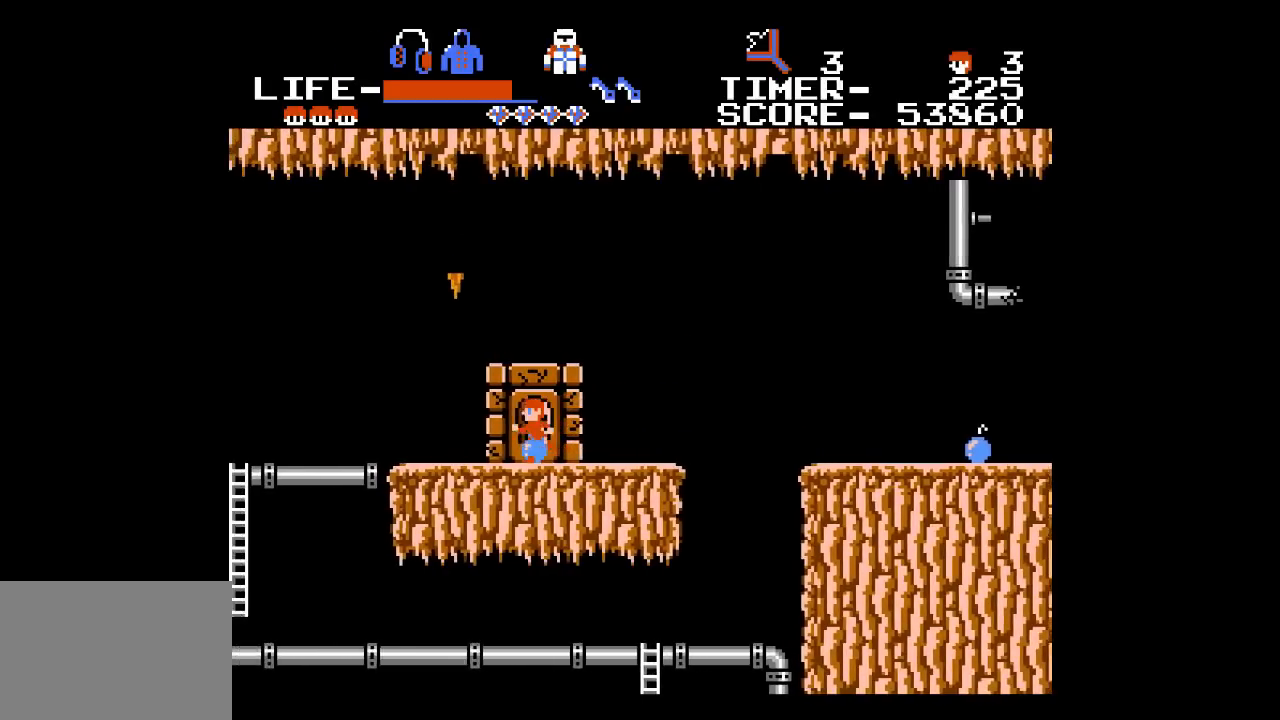
{"buttons": ["DPAD_LEFT"], "events": []}
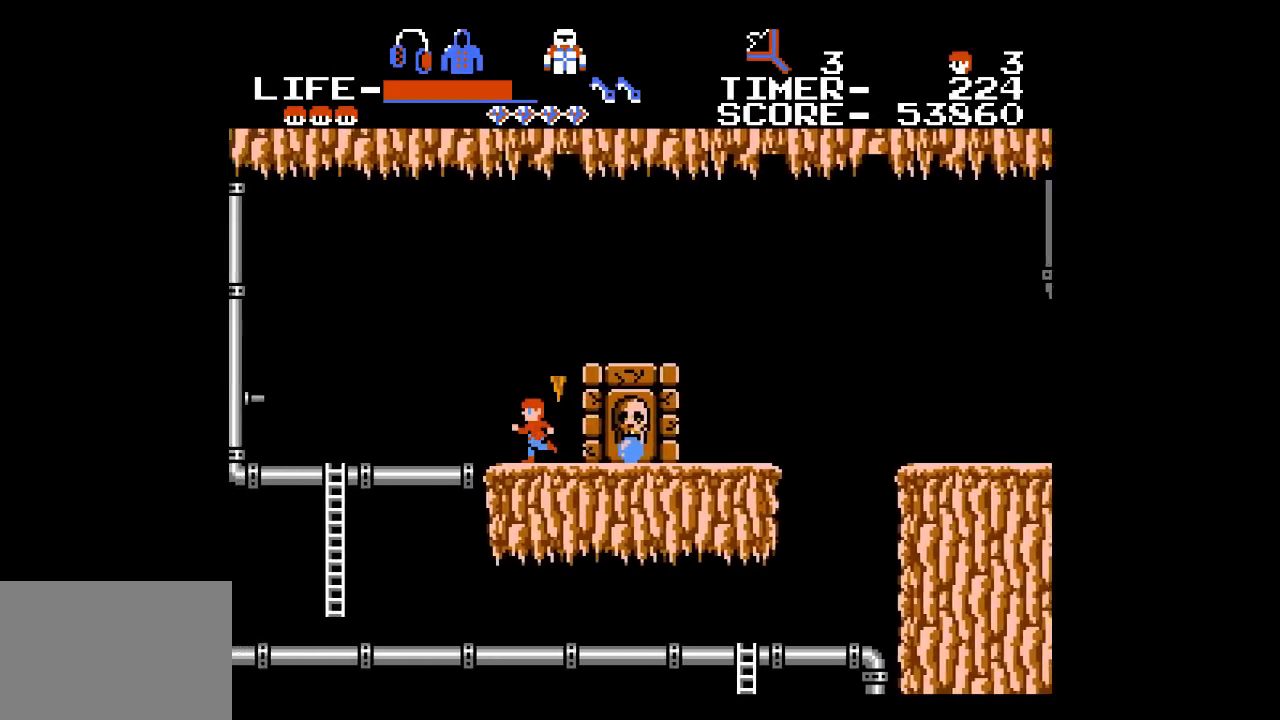
{"buttons": ["DPAD_UP", "DPAD_LEFT"], "events": [[500, "DPAD_UP", "down"]]}
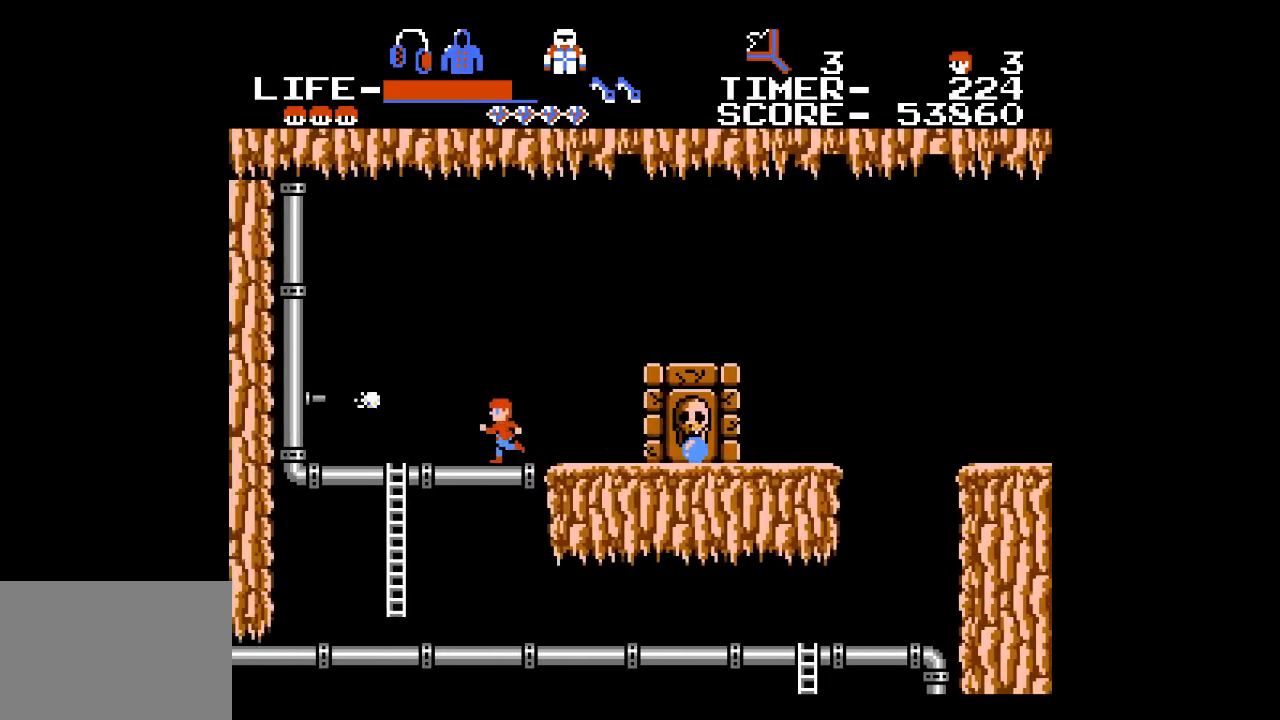
{"buttons": ["DPAD_UP", "DPAD_LEFT"], "events": []}
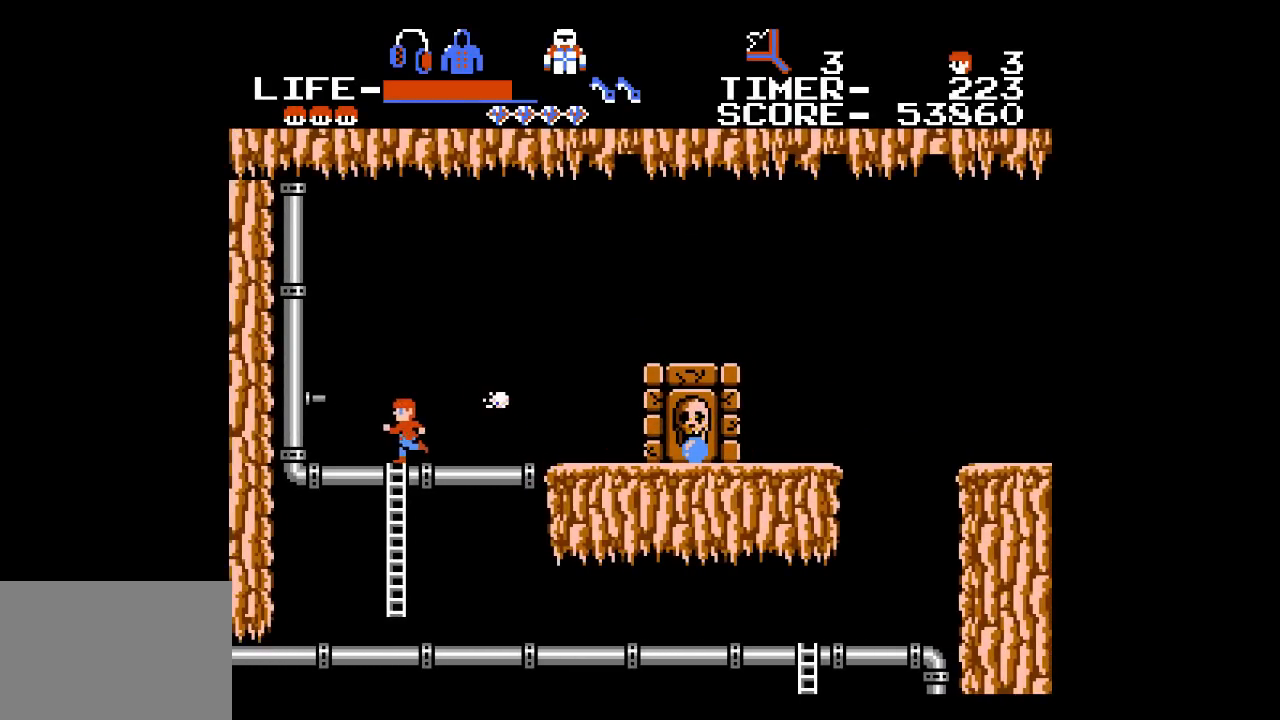
{"buttons": [], "events": [[33, "DPAD_LEFT", "up"], [83, "DPAD_RIGHT", "down"], [317, "DPAD_RIGHT", "up"], [367, "DPAD_UP", "up"]]}
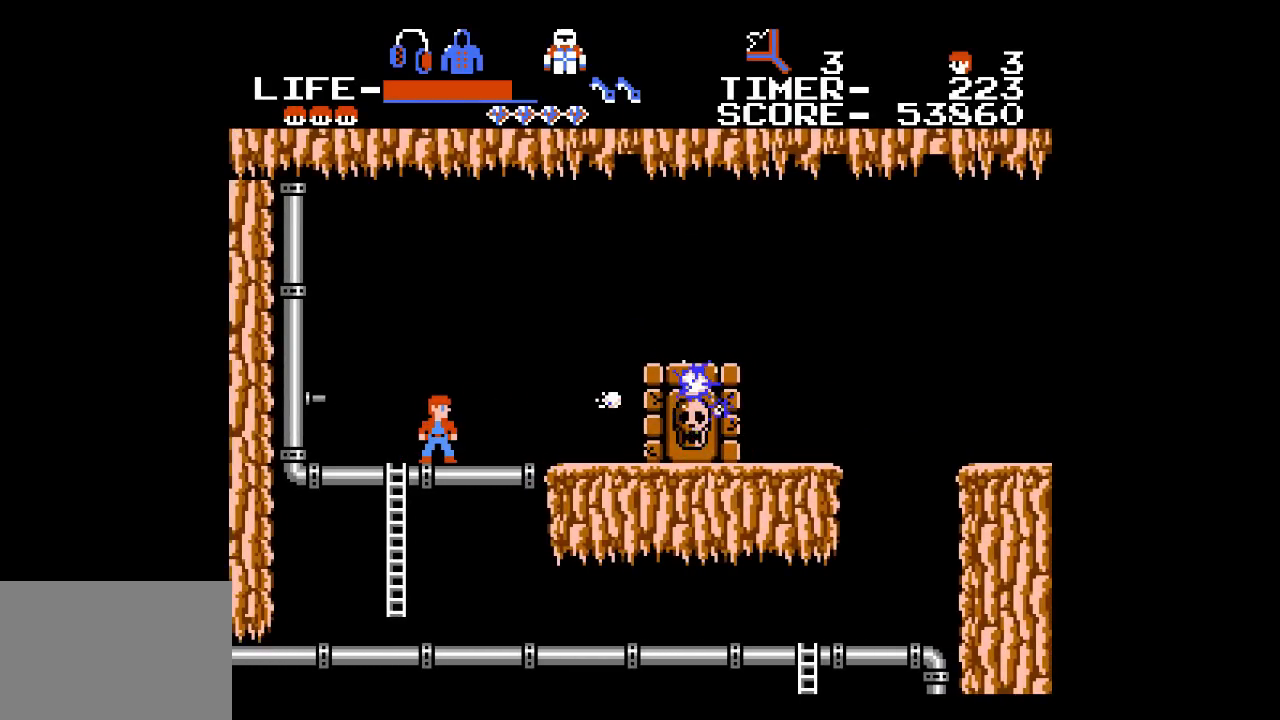
{"buttons": [], "events": []}
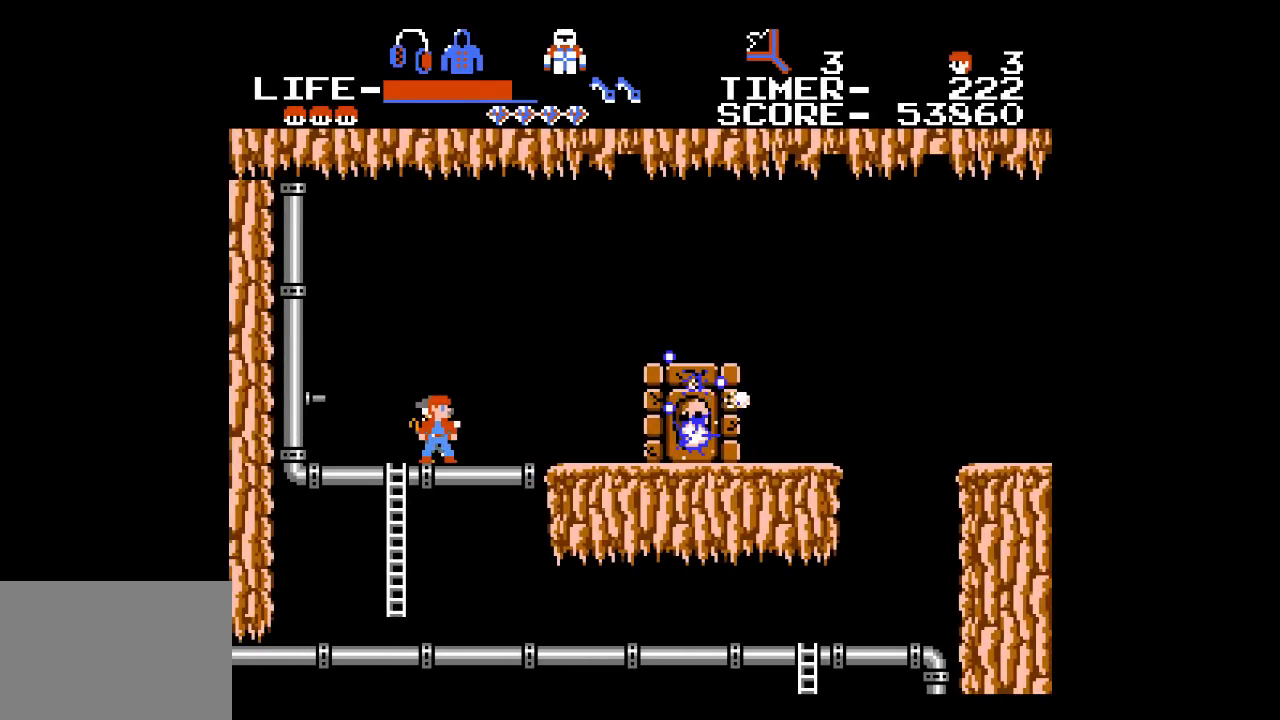
{"buttons": [], "events": []}
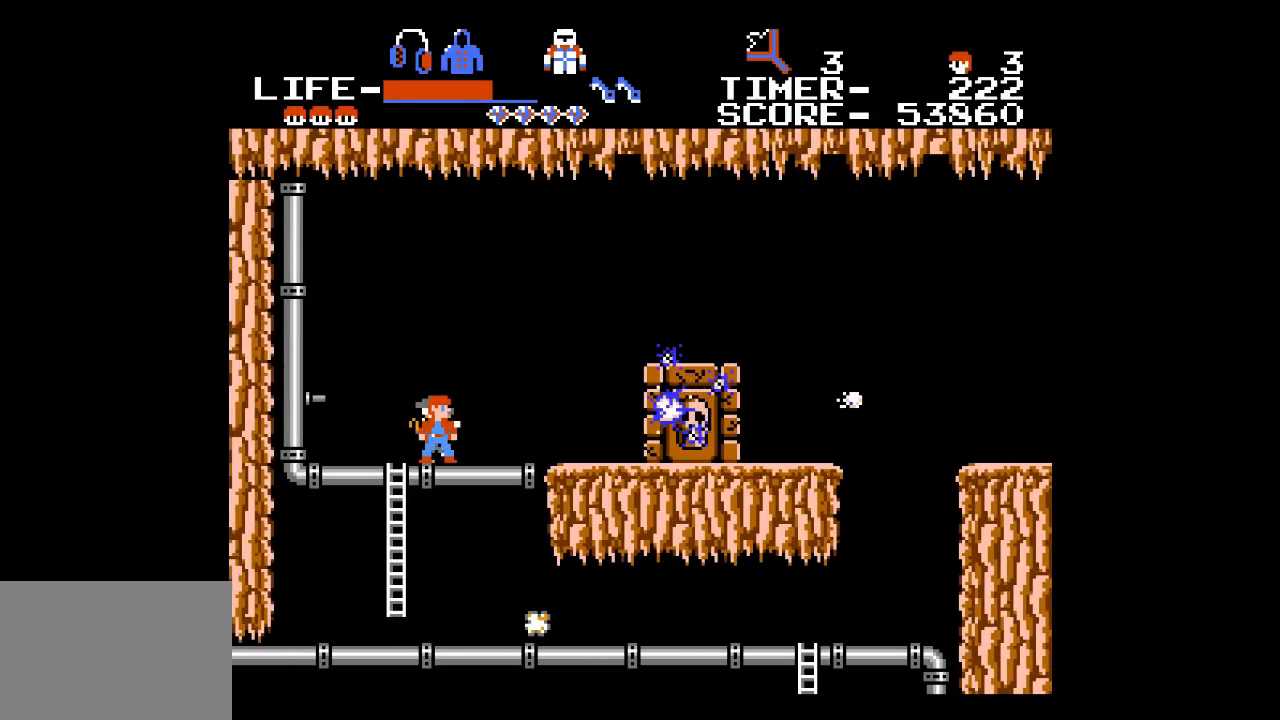
{"buttons": ["DPAD_LEFT"], "events": [[300, "DPAD_LEFT", "down"]]}
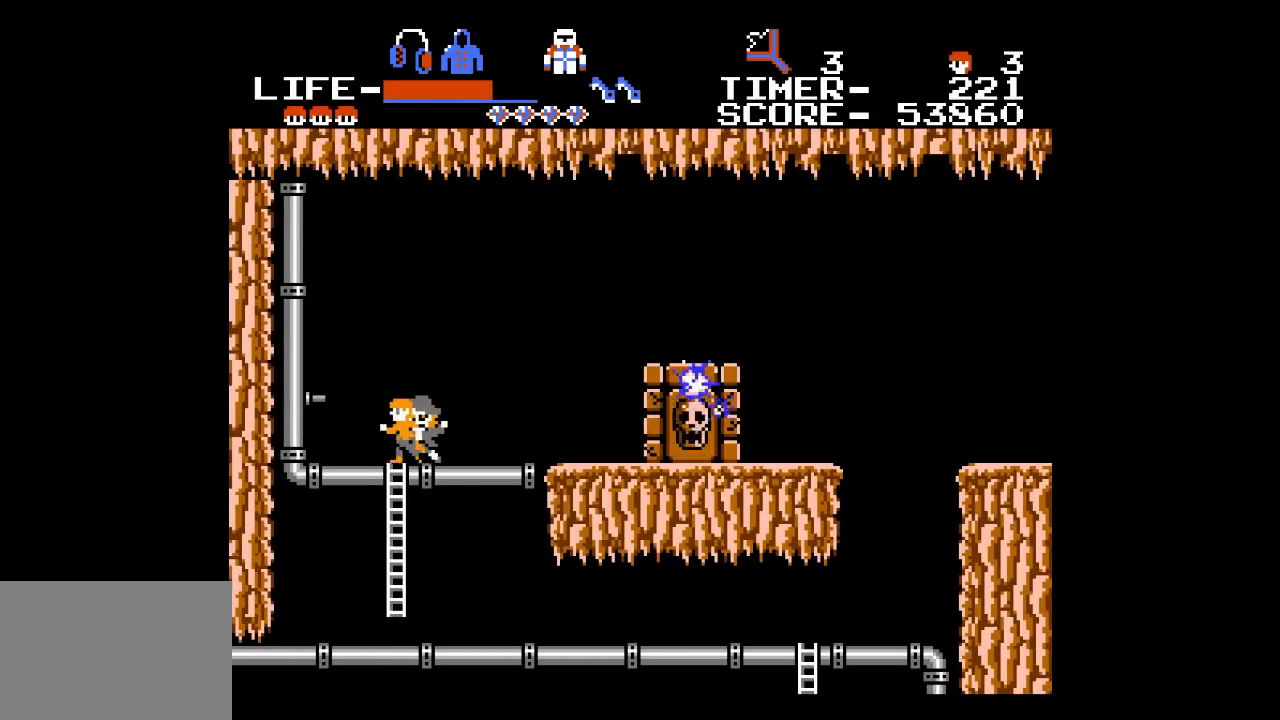
{"buttons": ["DPAD_RIGHT"], "events": [[183, "DPAD_LEFT", "up"], [183, "DPAD_UP", "down"], [217, "DPAD_RIGHT", "down"], [217, "DPAD_UP", "up"]]}
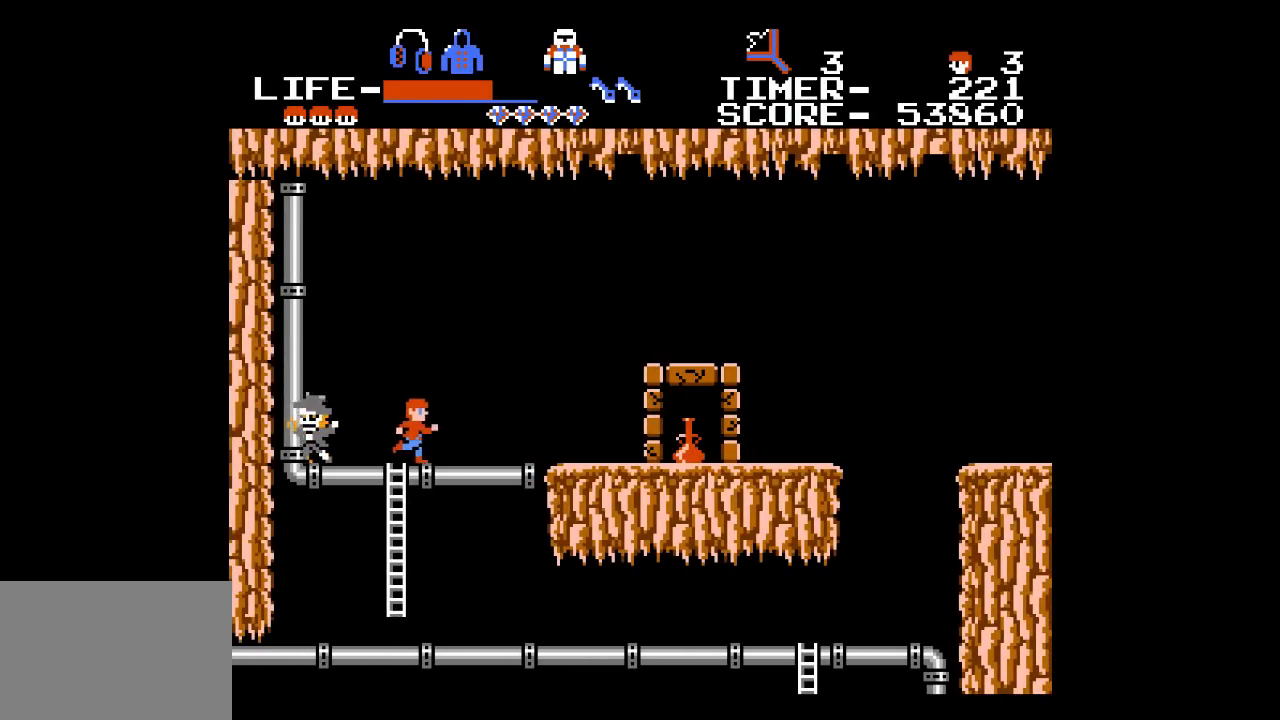
{"buttons": ["DPAD_RIGHT"], "events": []}
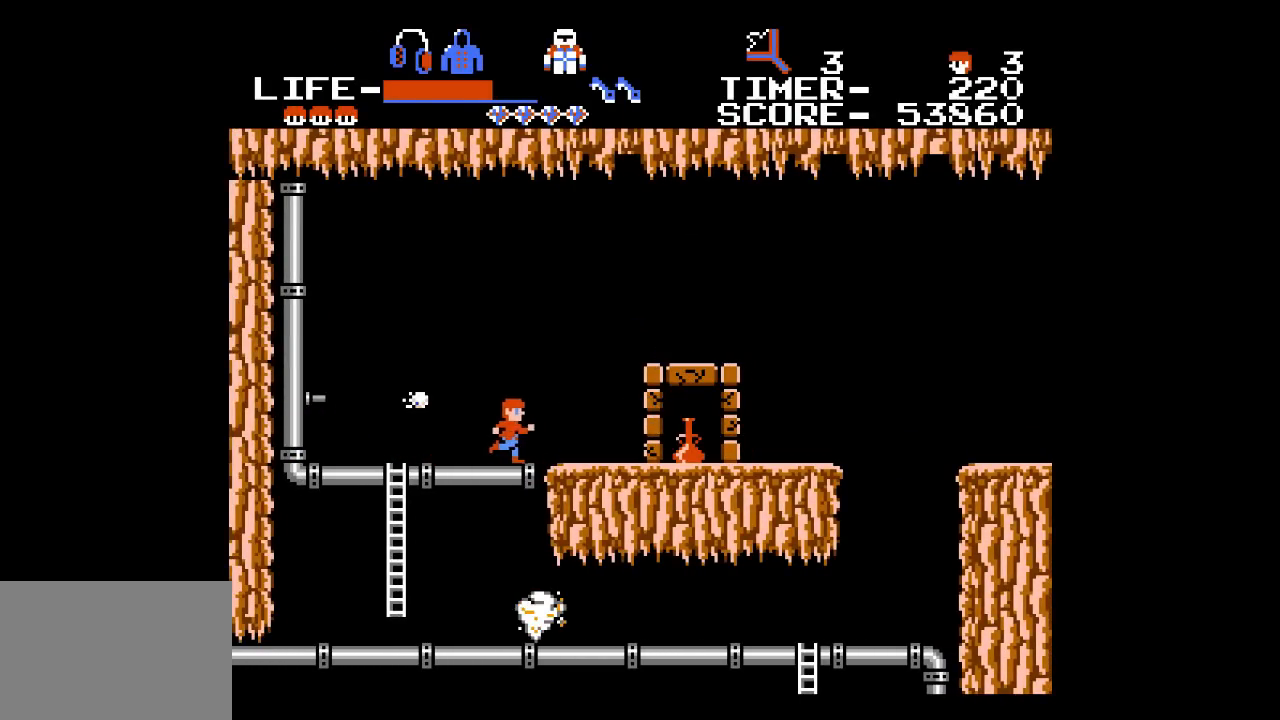
{"buttons": ["DPAD_RIGHT"], "events": []}
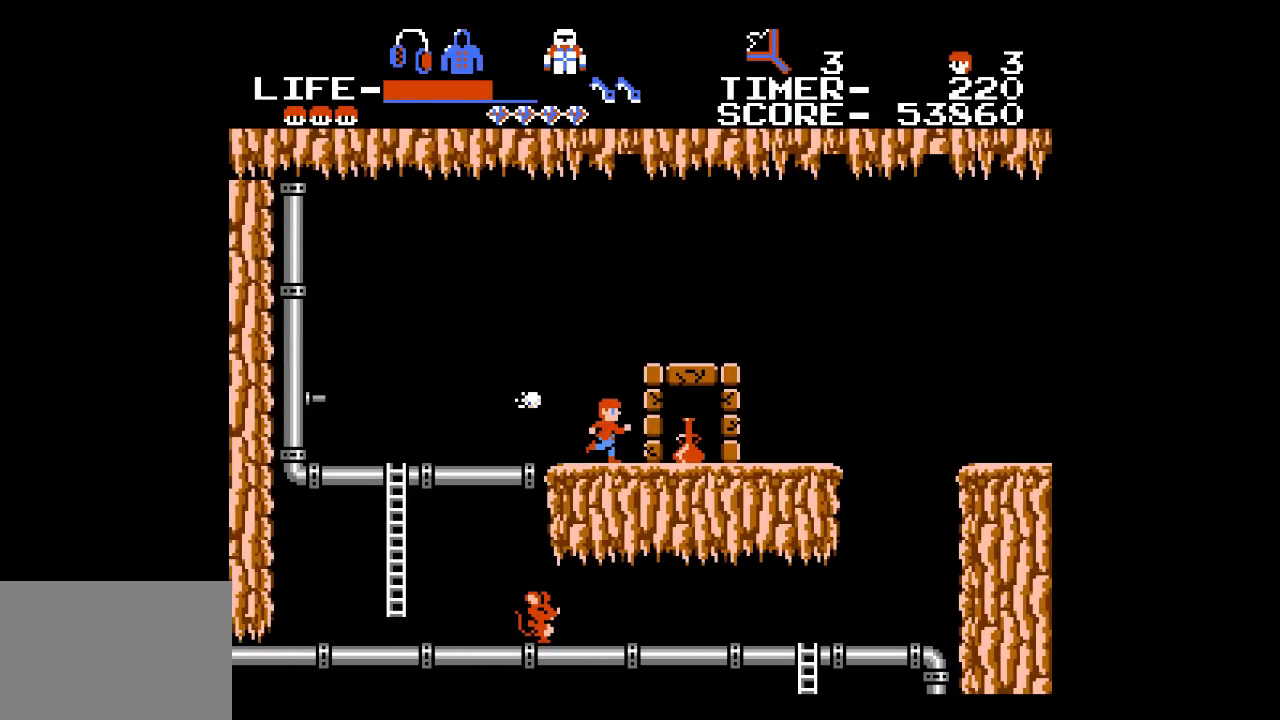
{"buttons": ["DPAD_RIGHT"], "events": []}
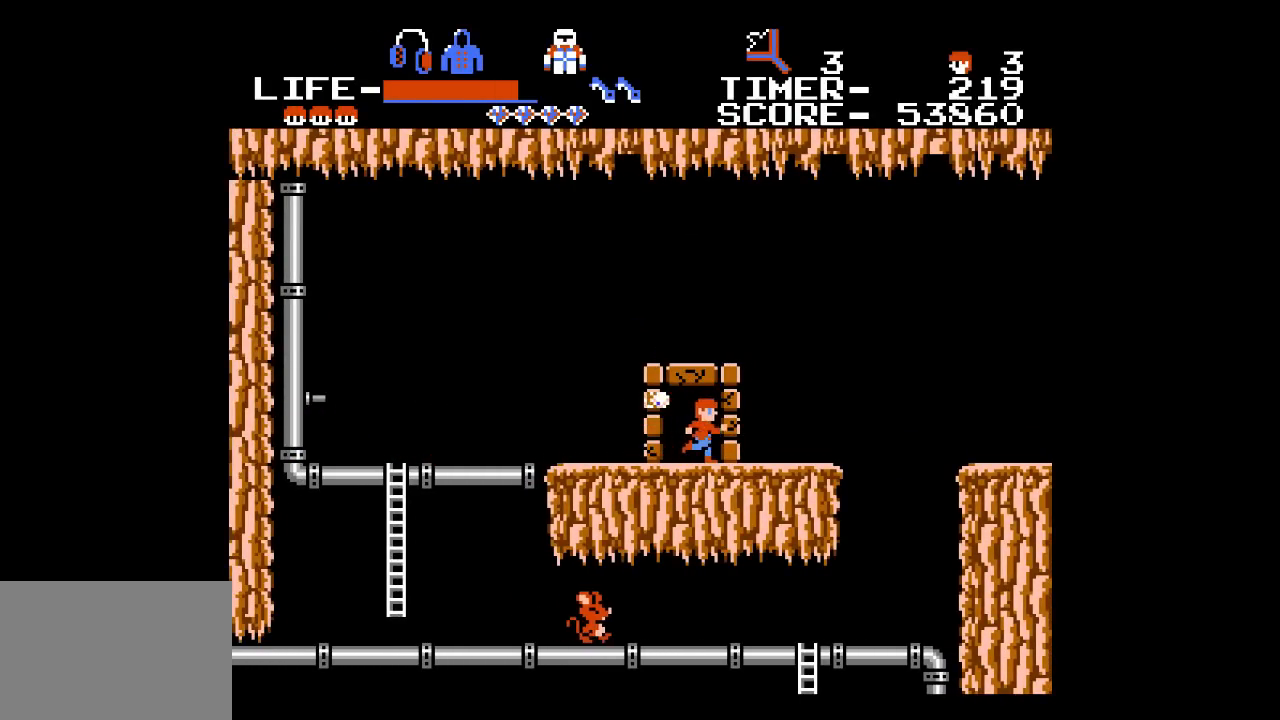
{"buttons": ["A", "DPAD_RIGHT"], "events": [[450, "A", "down"]]}
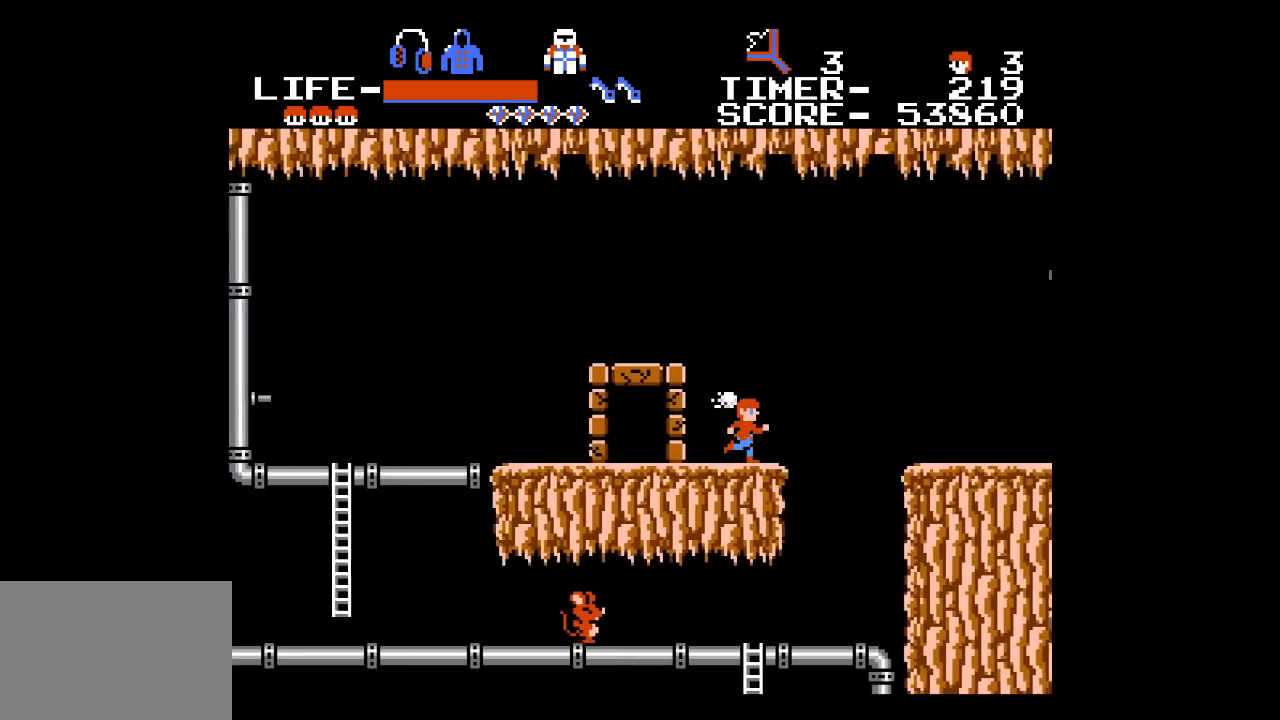
{"buttons": ["DPAD_RIGHT"], "events": [[233, "A", "up"]]}
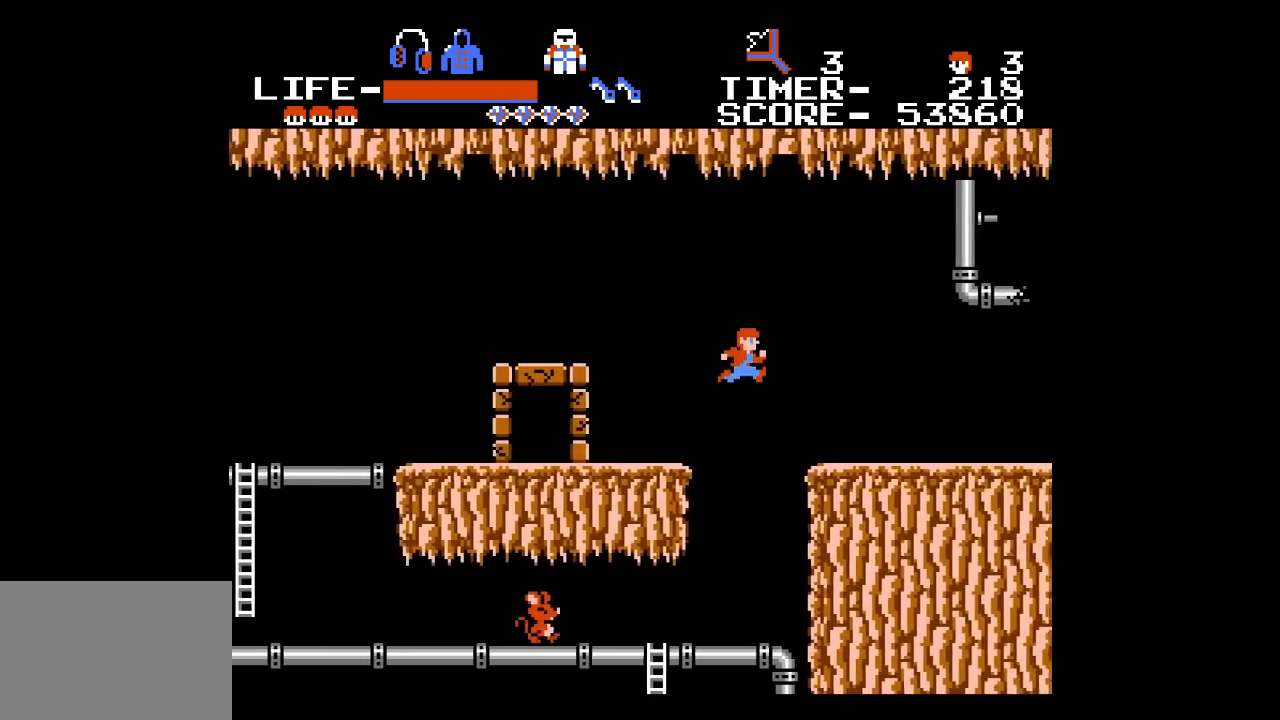
{"buttons": ["DPAD_RIGHT"], "events": []}
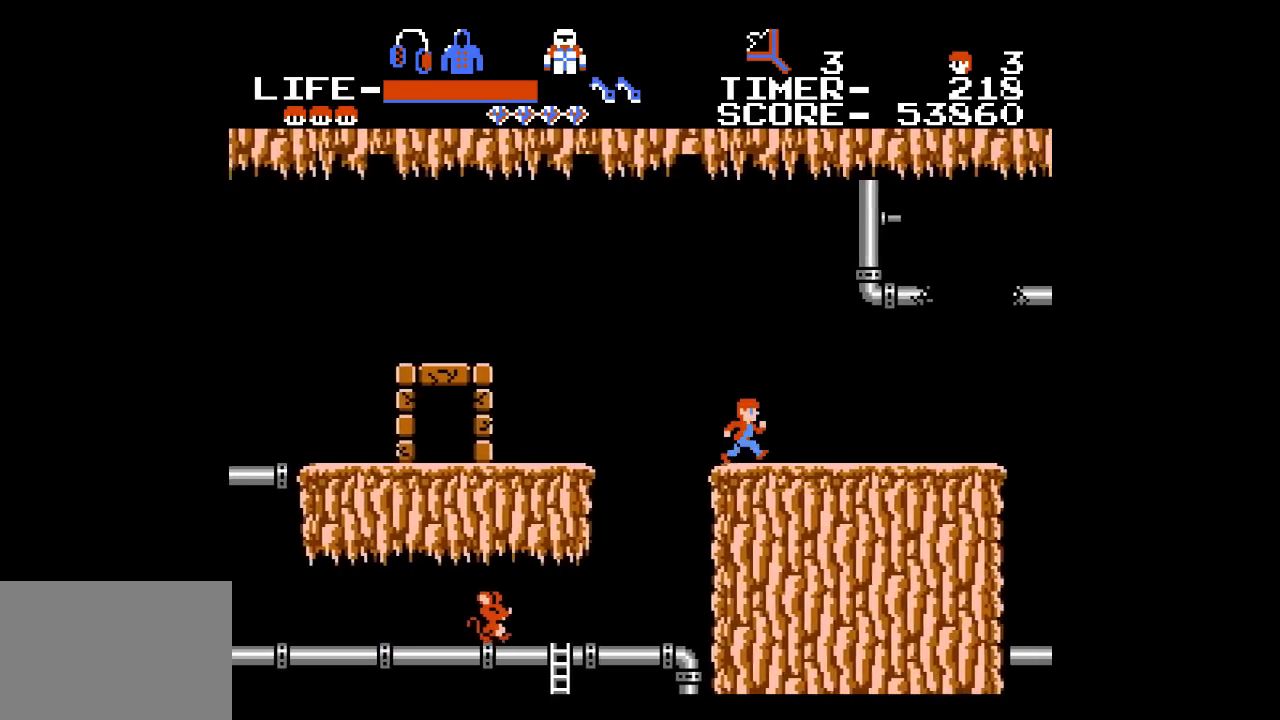
{"buttons": ["DPAD_RIGHT"], "events": []}
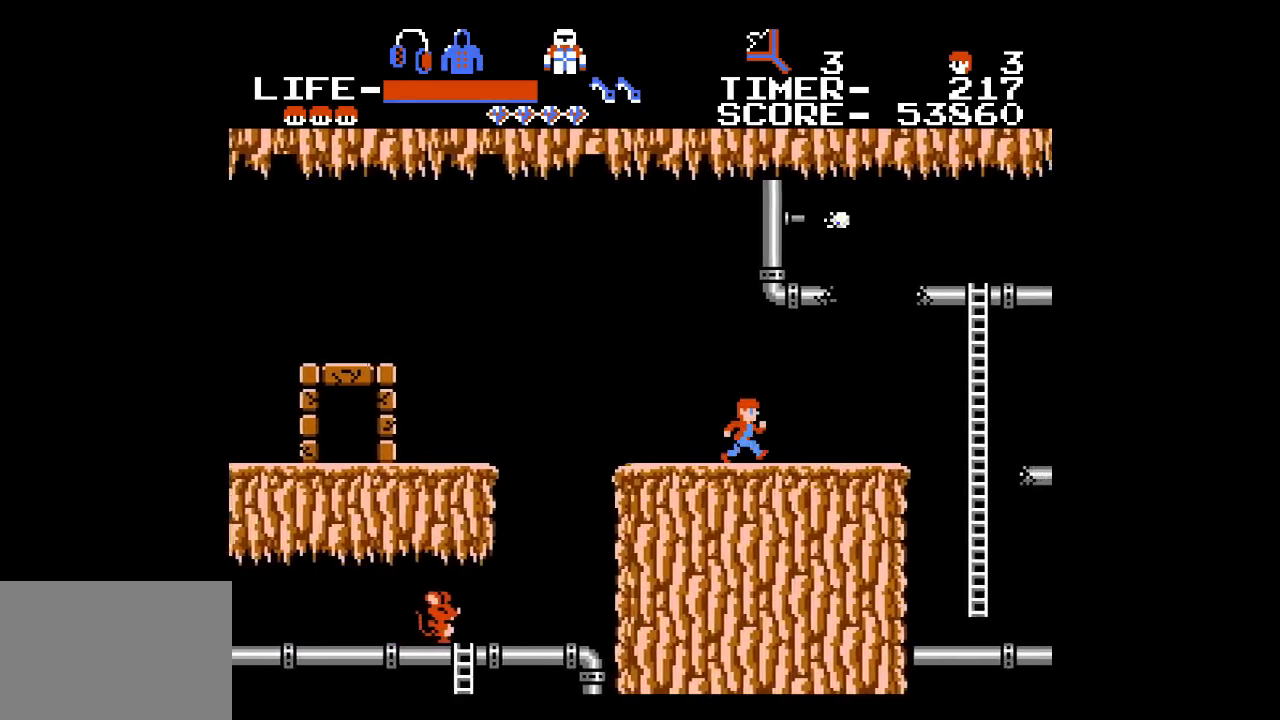
{"buttons": ["DPAD_RIGHT"], "events": []}
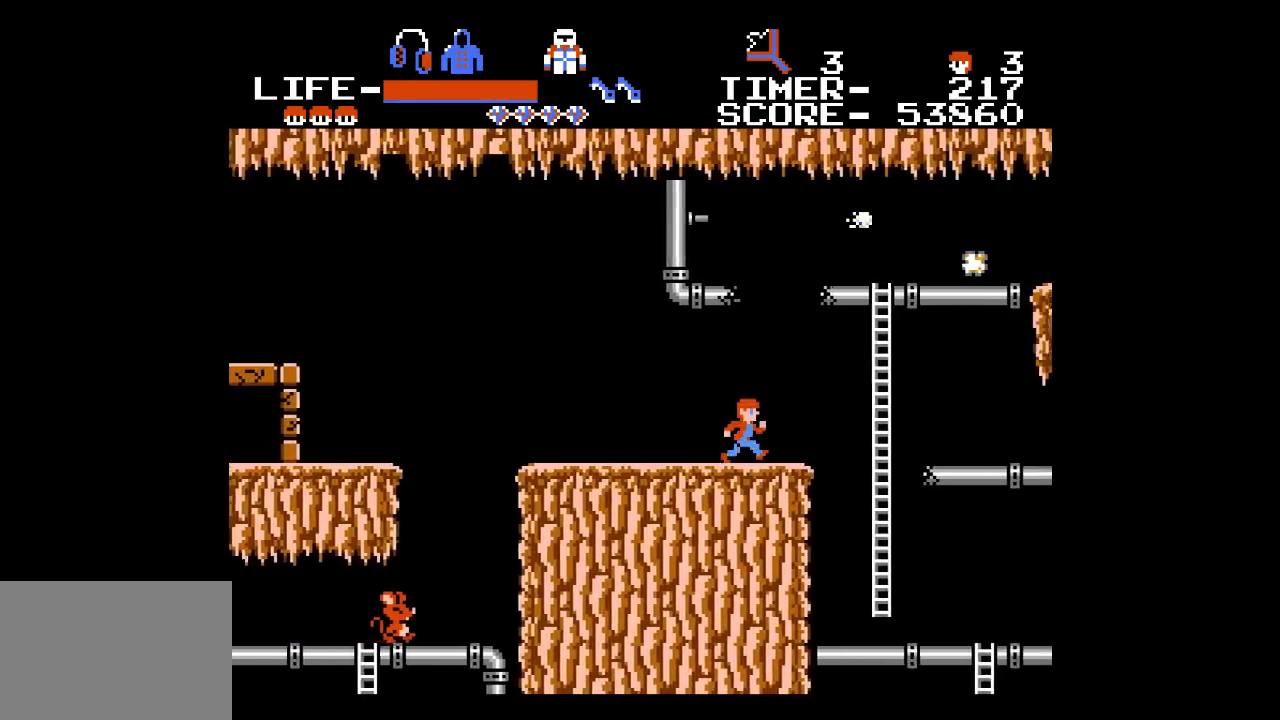
{"buttons": ["DPAD_RIGHT"], "events": []}
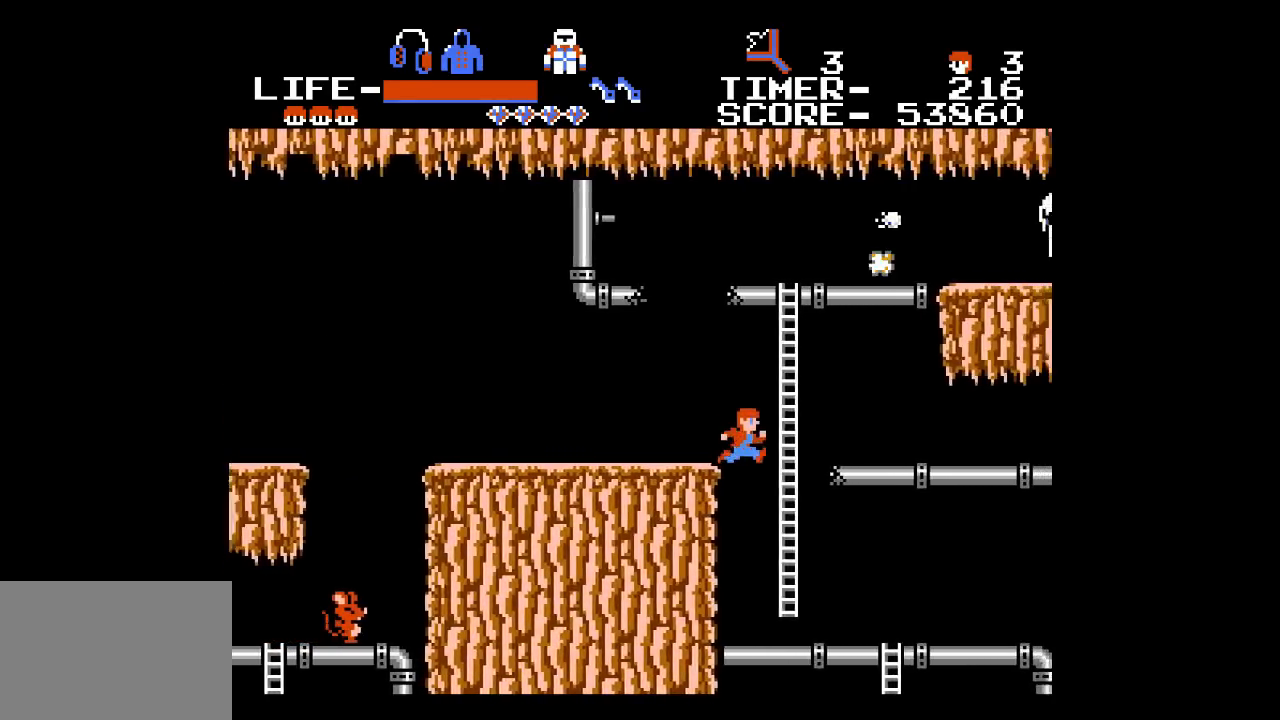
{"buttons": ["DPAD_UP"], "events": [[133, "DPAD_UP", "down"], [267, "DPAD_RIGHT", "up"]]}
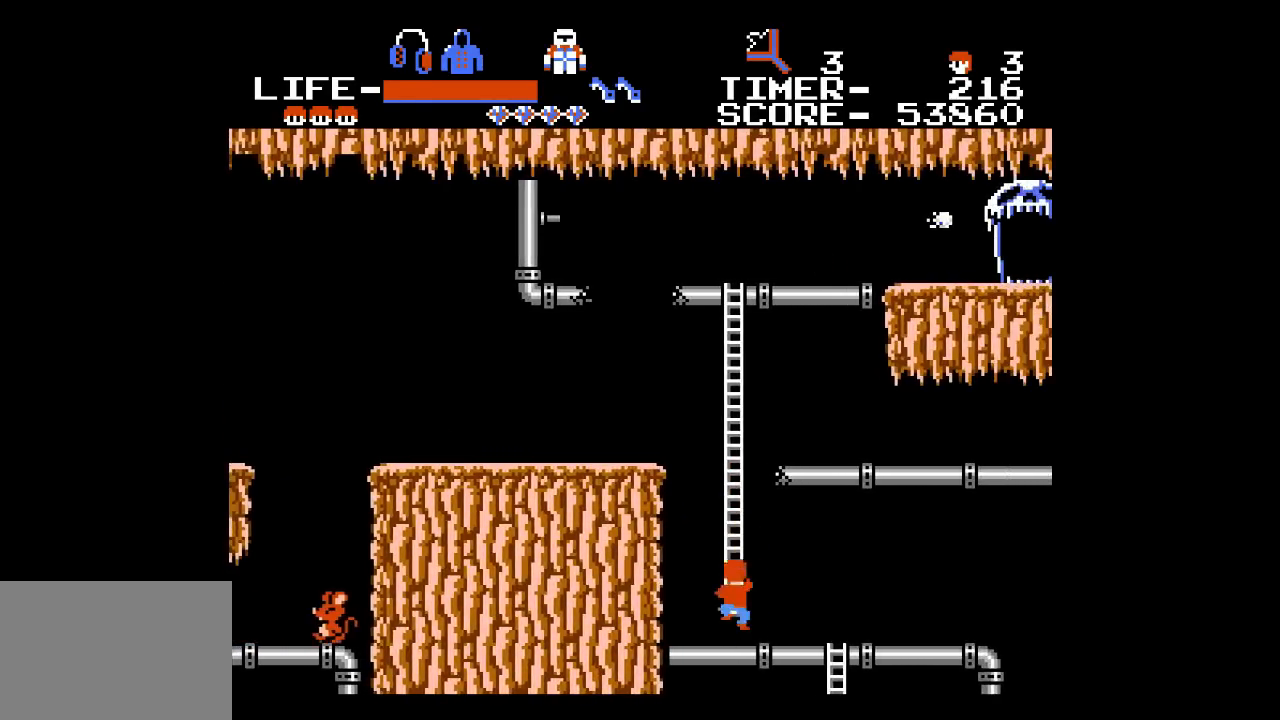
{"buttons": ["DPAD_UP"], "events": []}
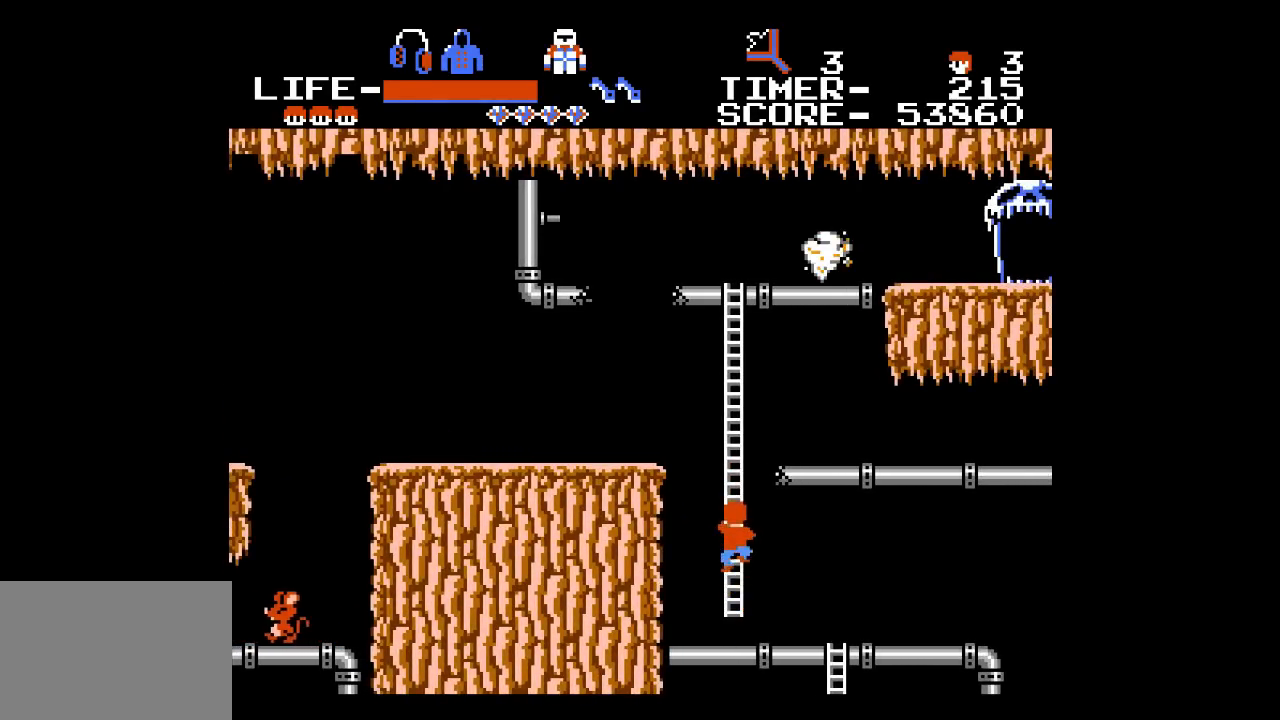
{"buttons": ["DPAD_UP"], "events": []}
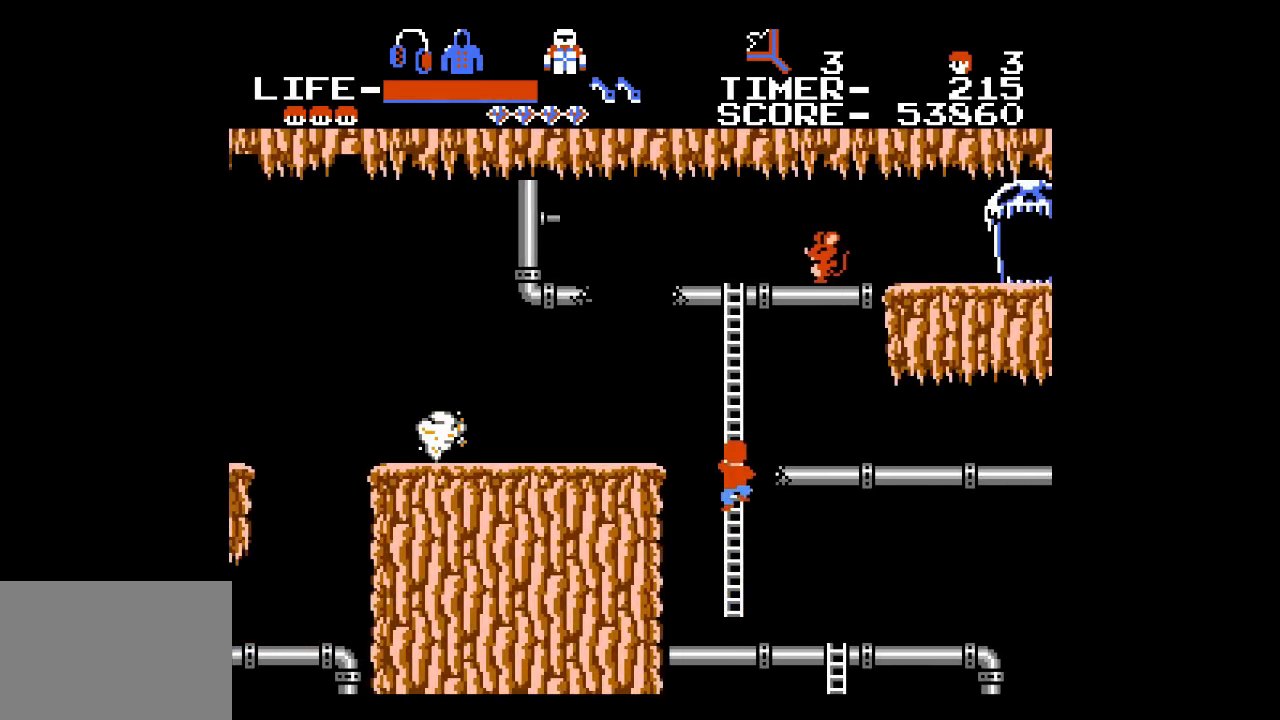
{"buttons": ["DPAD_UP"], "events": []}
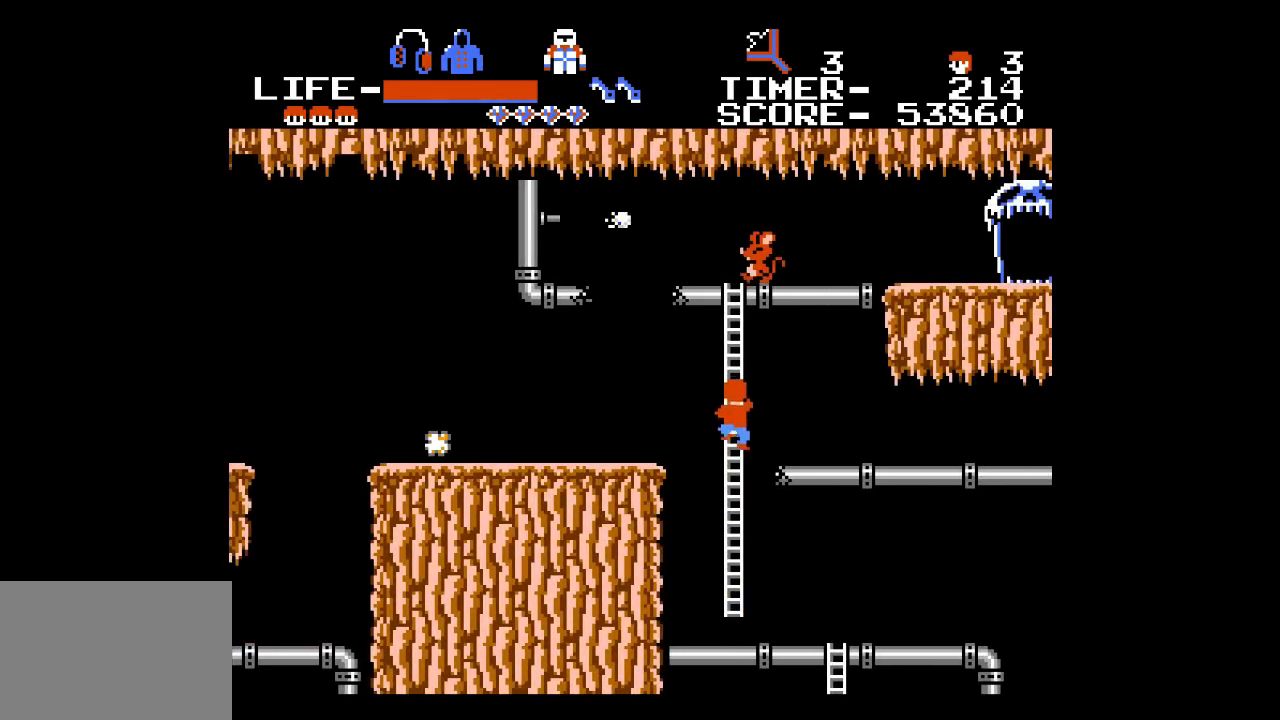
{"buttons": ["DPAD_UP"], "events": []}
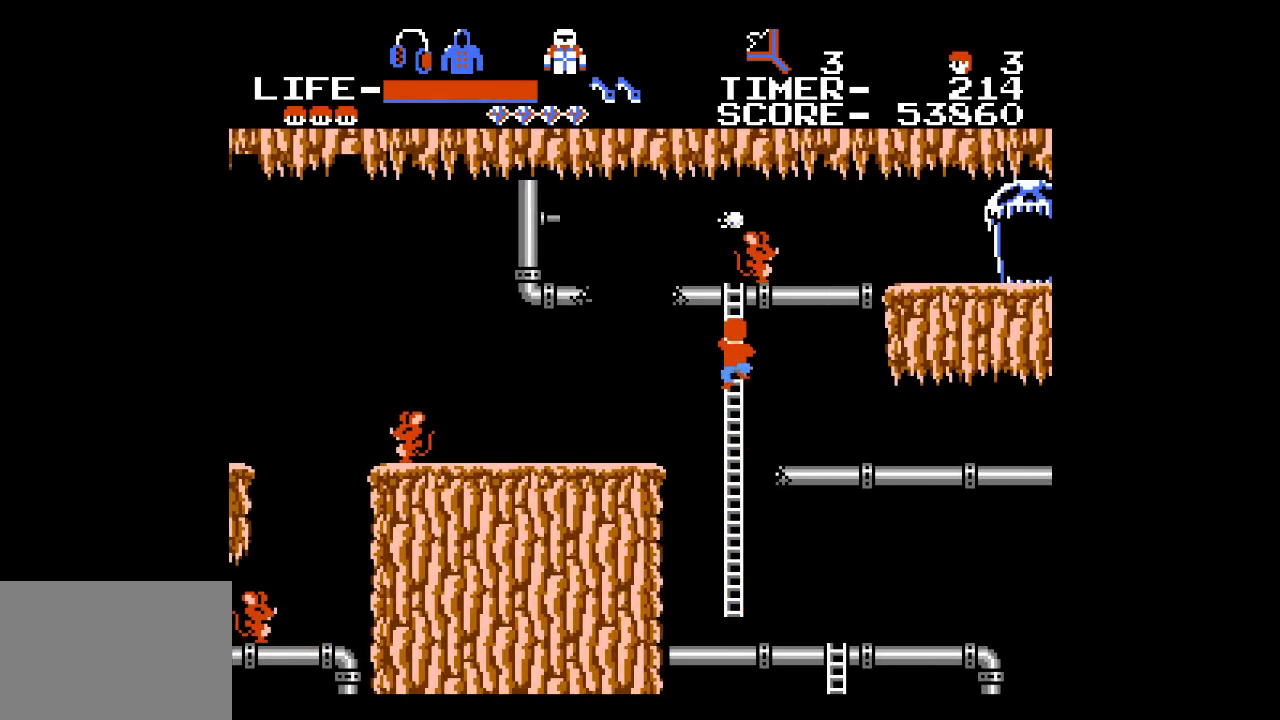
{"buttons": ["DPAD_UP"], "events": []}
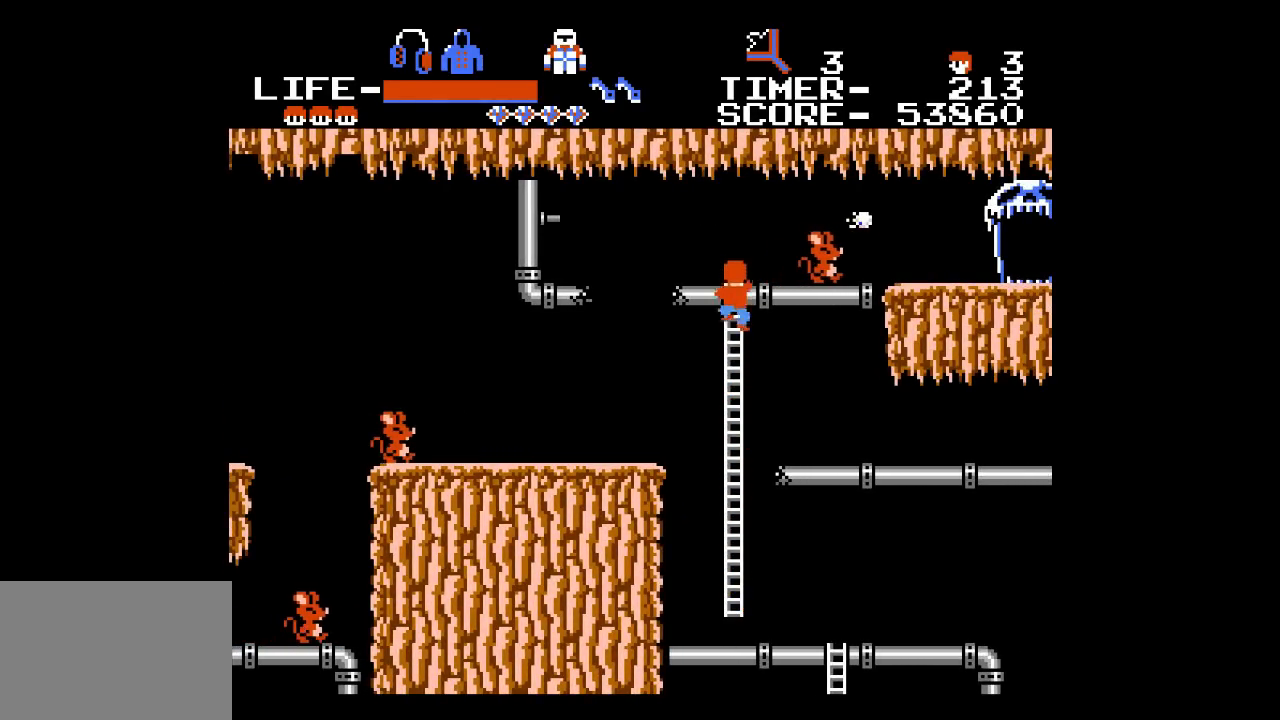
{"buttons": ["DPAD_RIGHT"], "events": [[167, "DPAD_RIGHT", "down"], [233, "DPAD_UP", "up"], [383, "X", "down"], [467, "X", "up"]]}
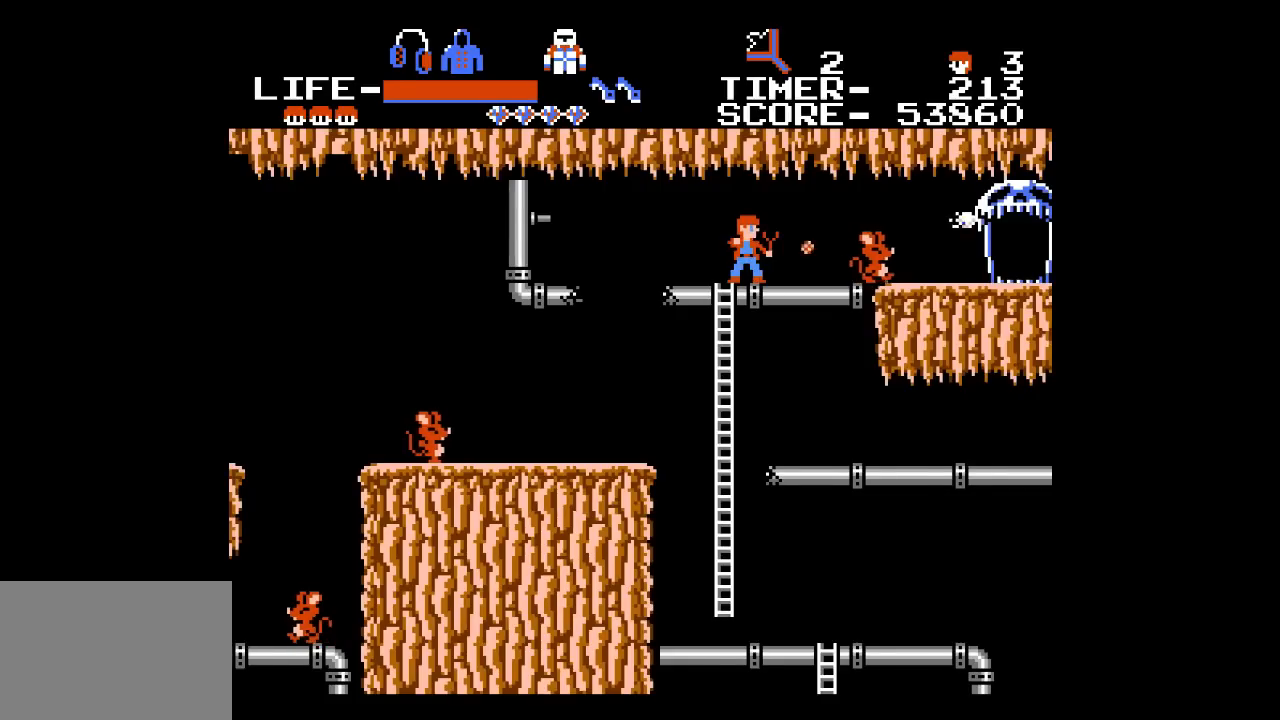
{"buttons": ["DPAD_RIGHT"], "events": []}
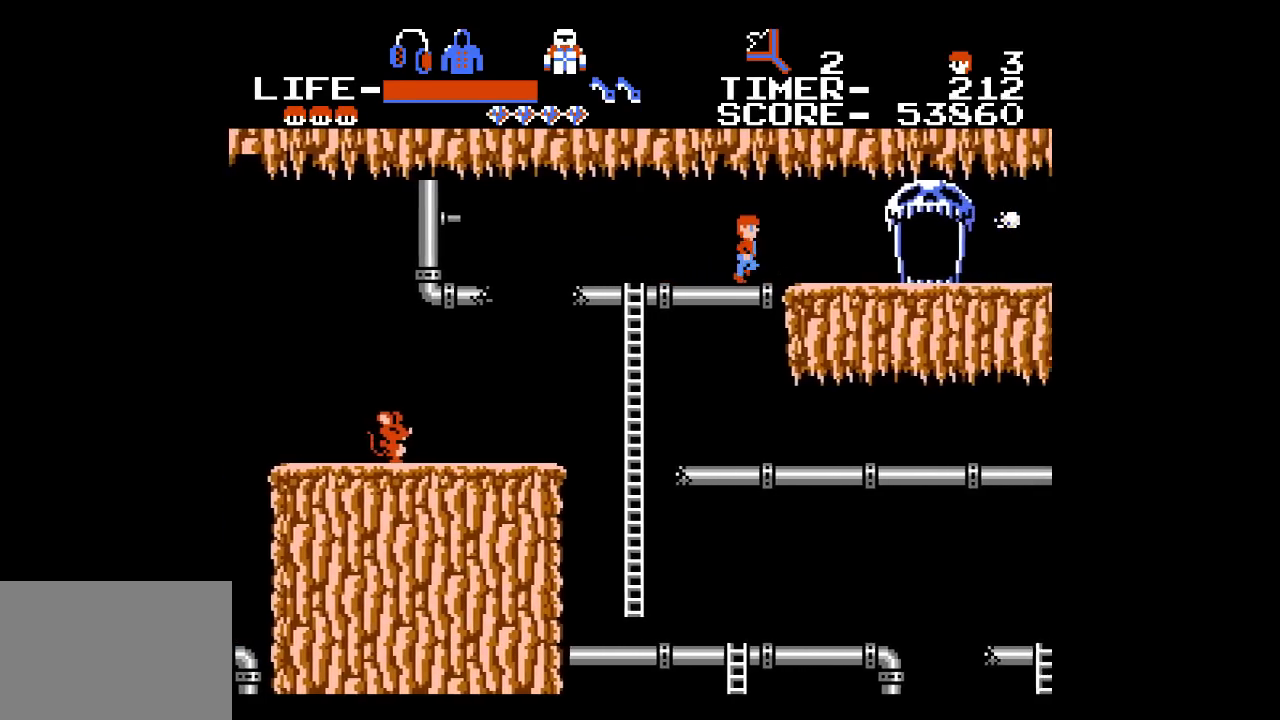
{"buttons": ["DPAD_RIGHT"], "events": [[233, "DPAD_RIGHT", "up"], [417, "DPAD_RIGHT", "down"]]}